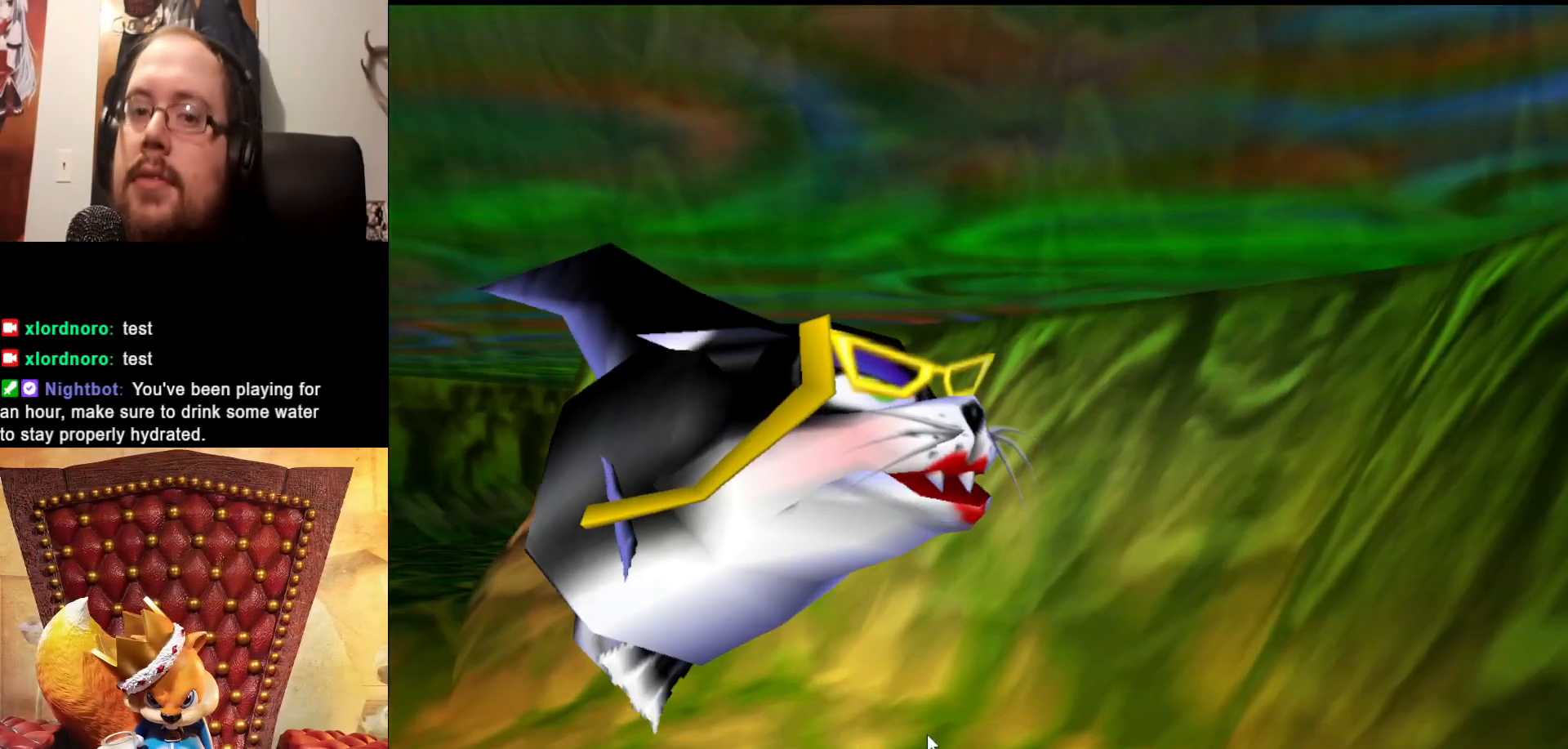
Gameplay with a controller (Xbox layout); each line is a JSON object with the inputs held at the frame after it. "events" lists button and stick changes between this image and that frame as [ms after this image, input, new state], when the widget could be followed in between. Not read: L3 R3.
{"buttons": [], "left_stick": "center", "right_stick": "center", "events": []}
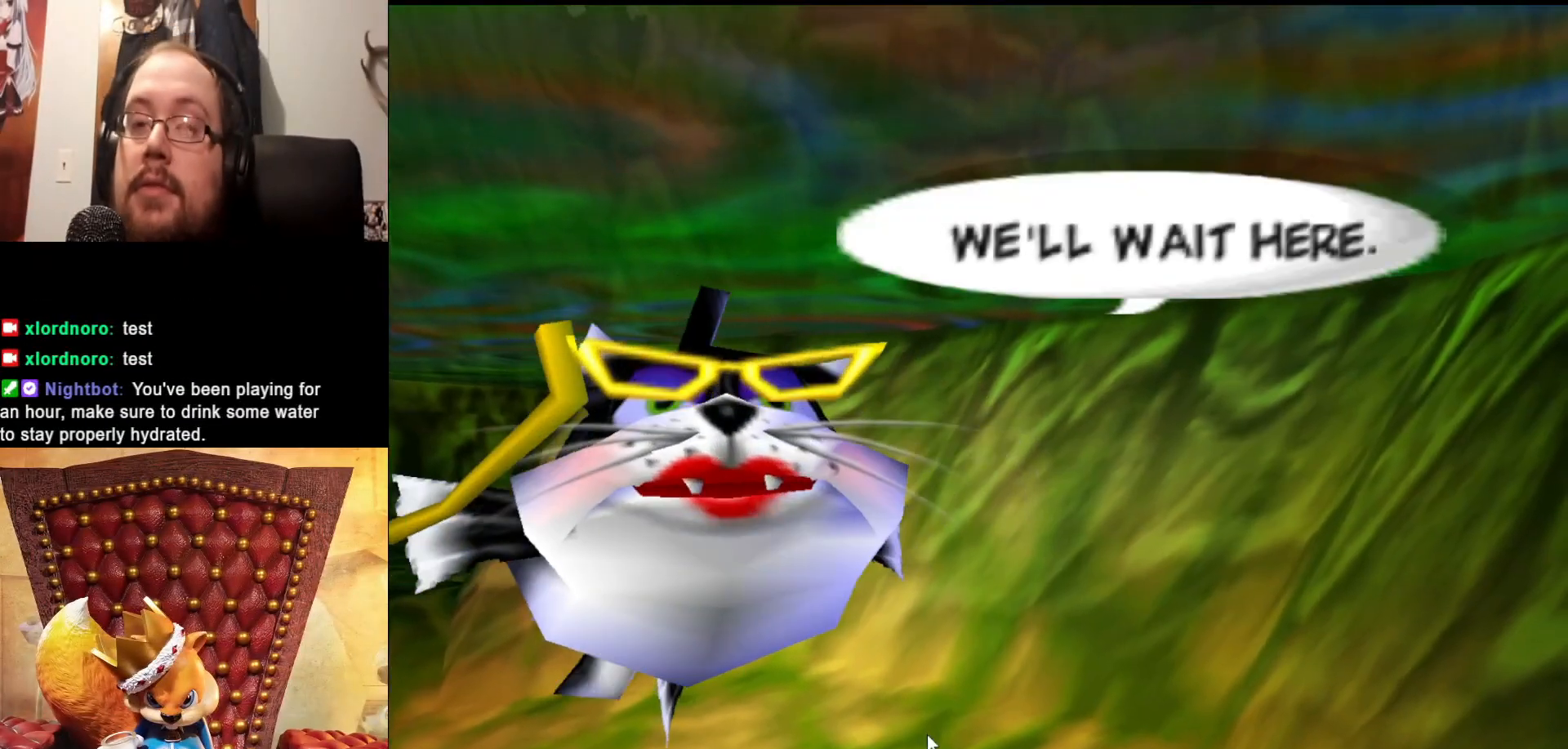
{"buttons": [], "left_stick": "center", "right_stick": "center", "events": []}
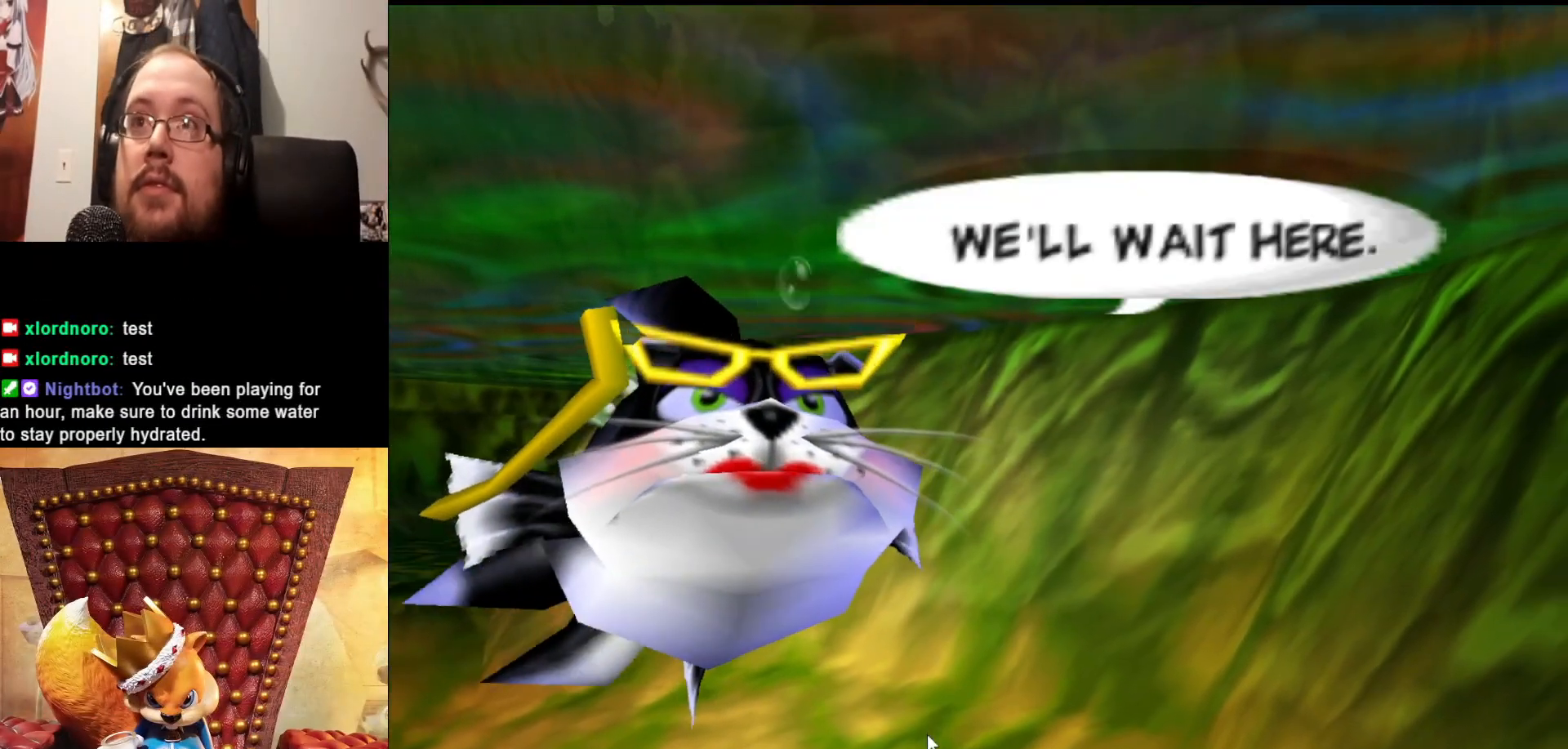
{"buttons": [], "left_stick": "center", "right_stick": "center", "events": []}
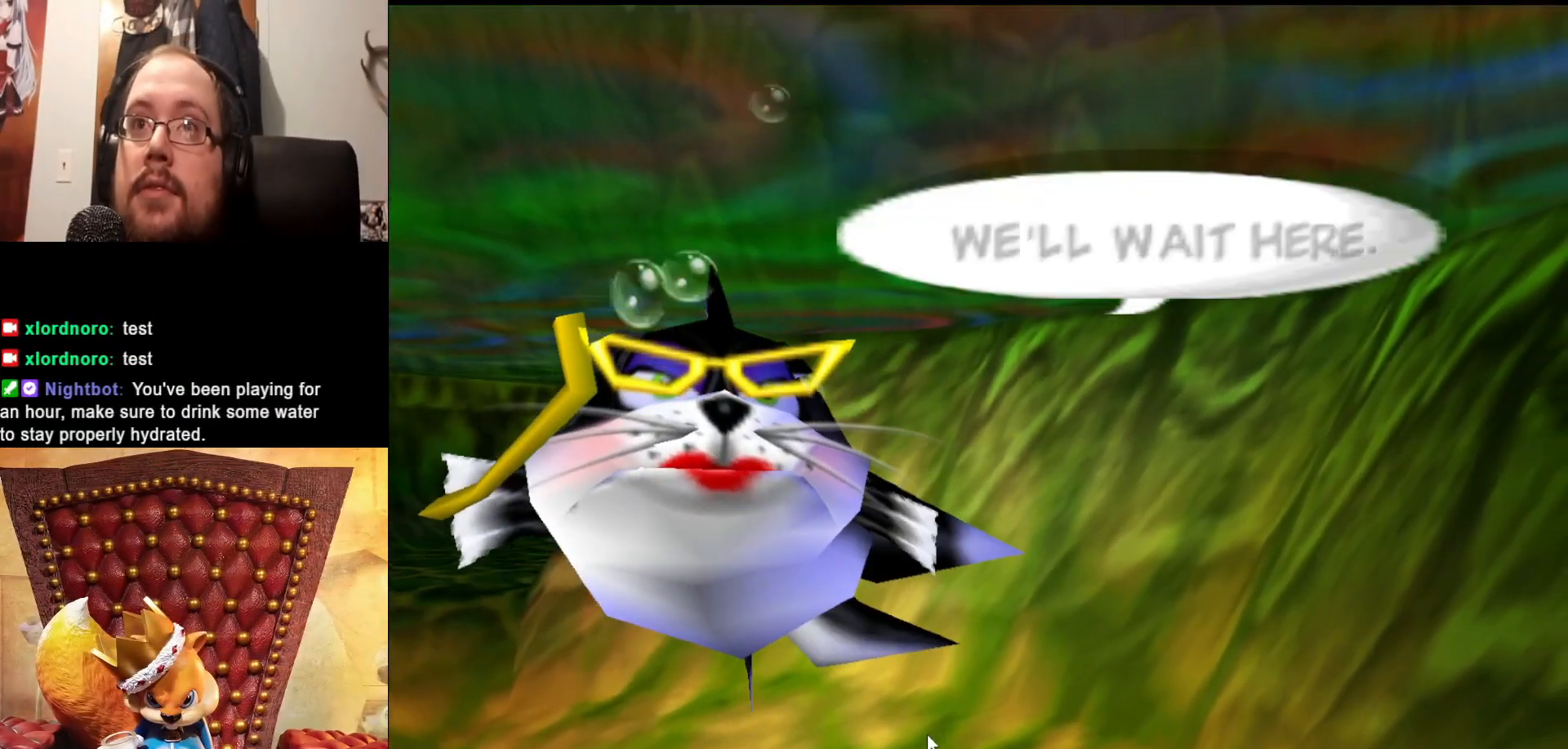
{"buttons": [], "left_stick": "center", "right_stick": "center", "events": []}
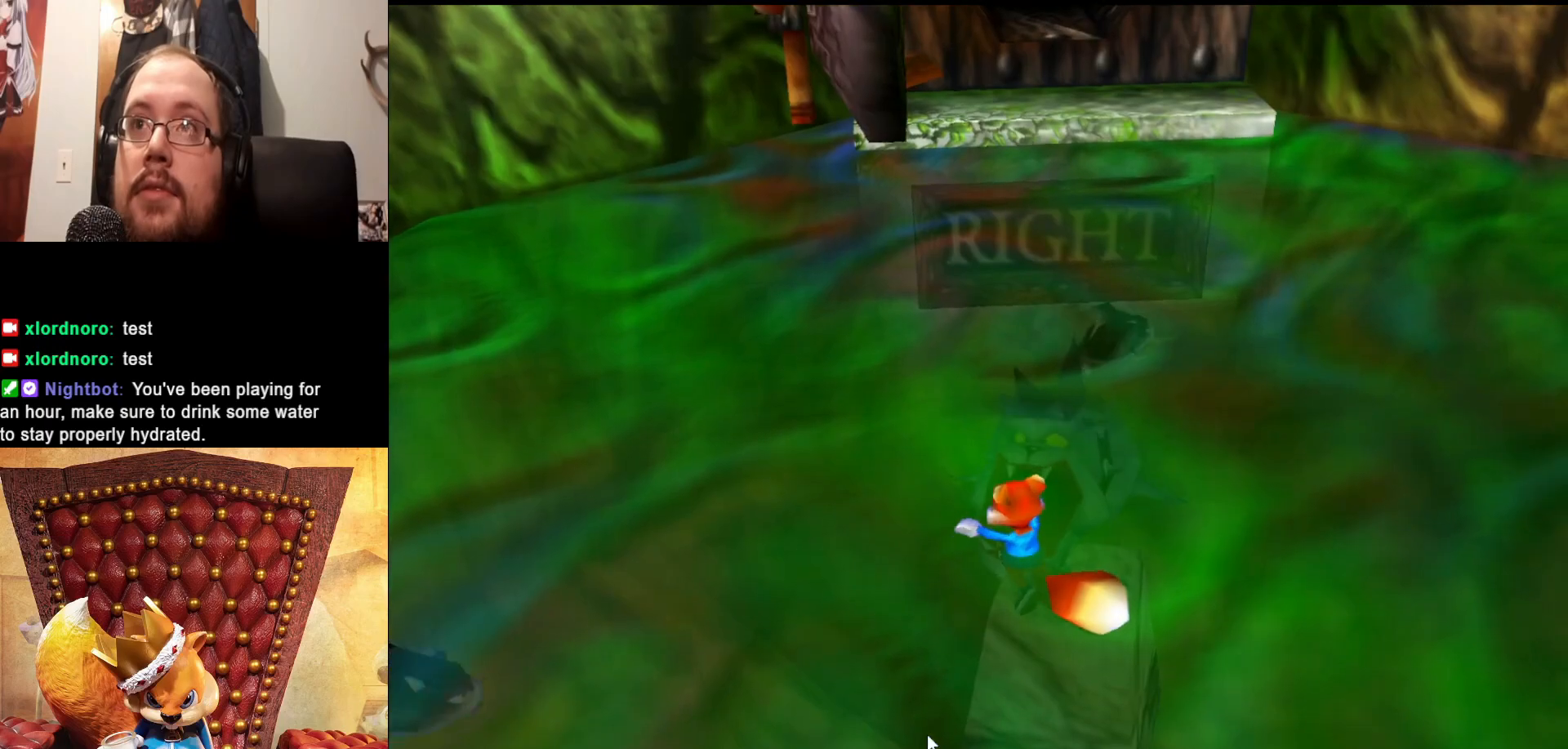
{"buttons": [], "left_stick": "up", "right_stick": "center", "events": [[267, "left_stick", "up"]]}
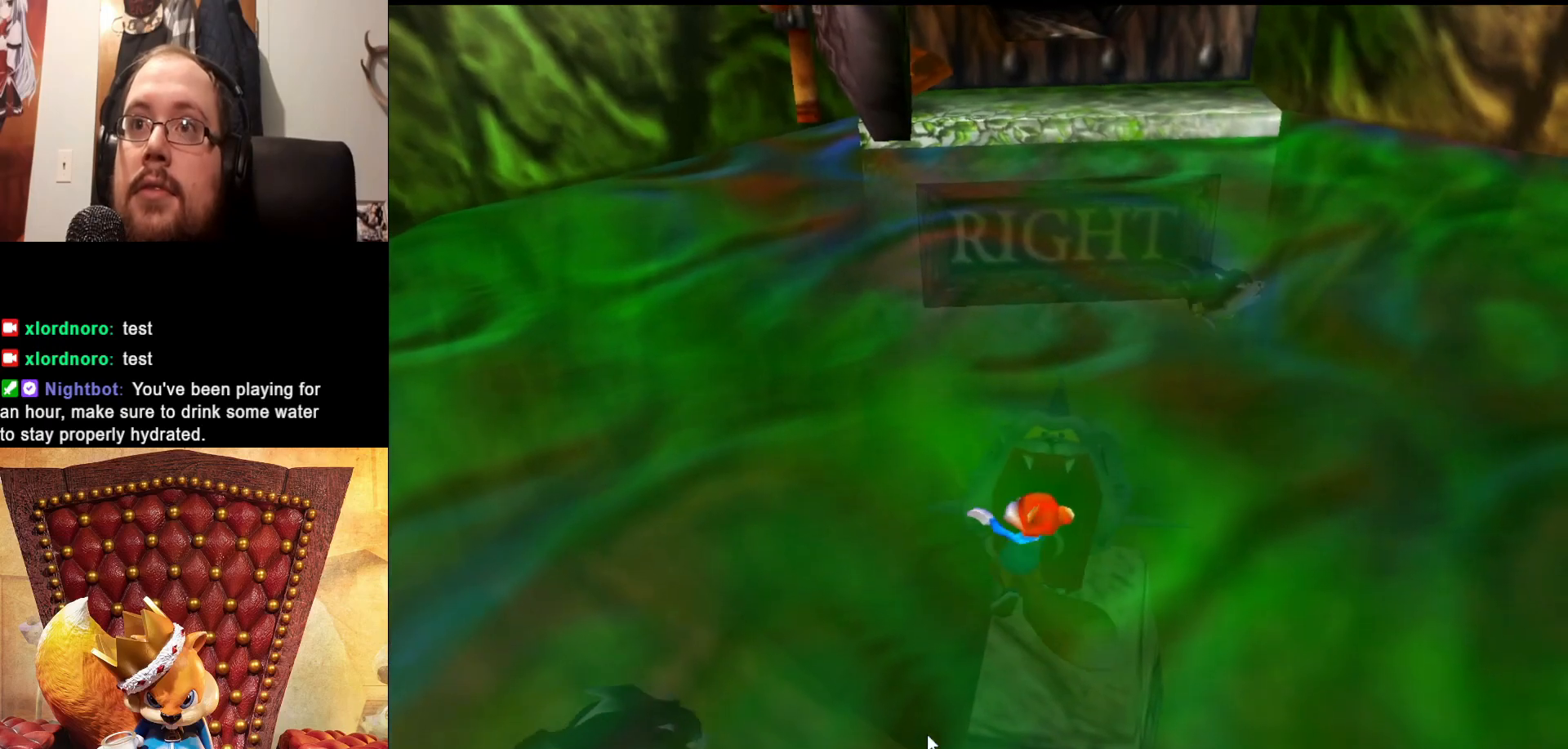
{"buttons": [], "left_stick": "up-left", "right_stick": "center", "events": [[283, "left_stick", "up-left"]]}
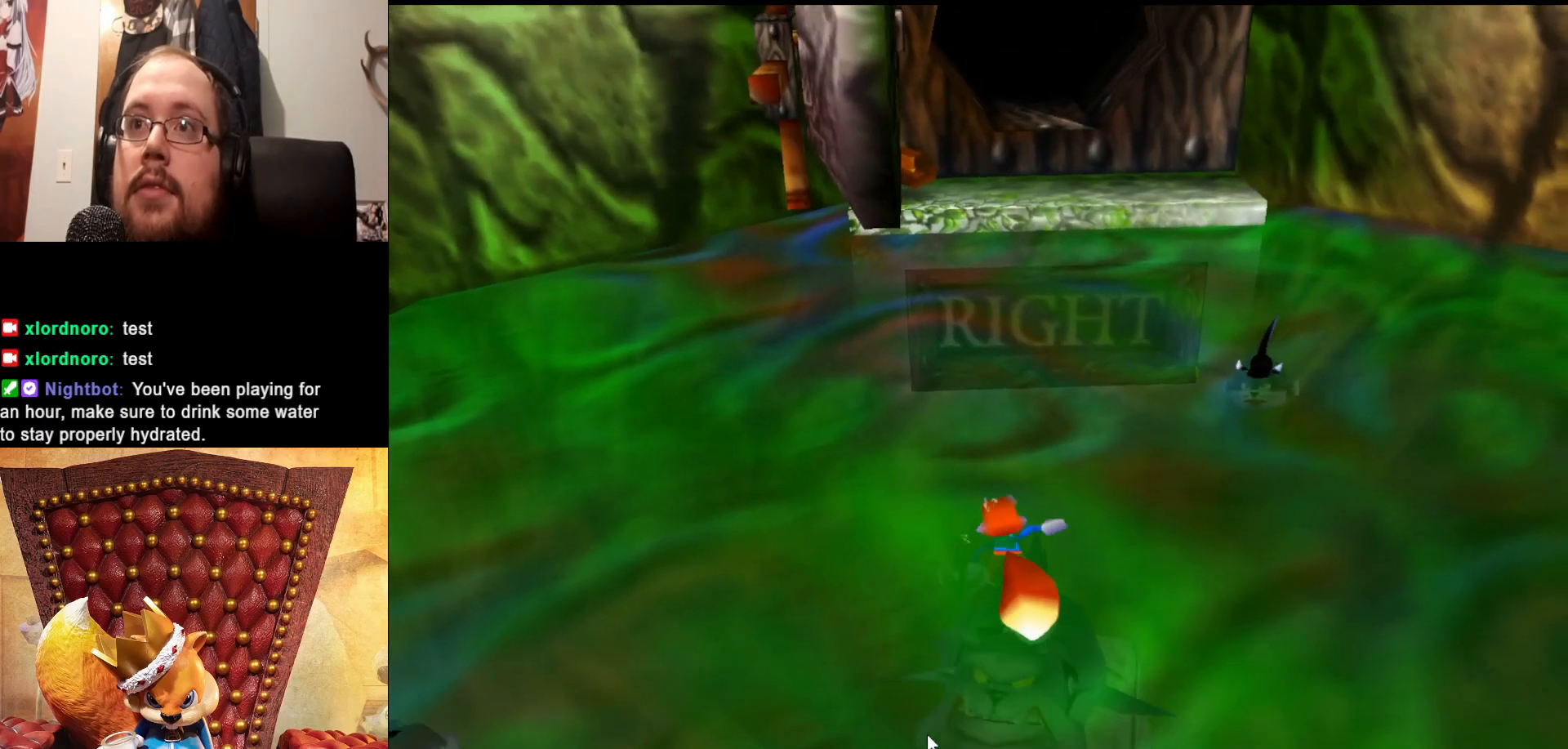
{"buttons": [], "left_stick": "up", "right_stick": "center", "events": [[17, "left_stick", "up"]]}
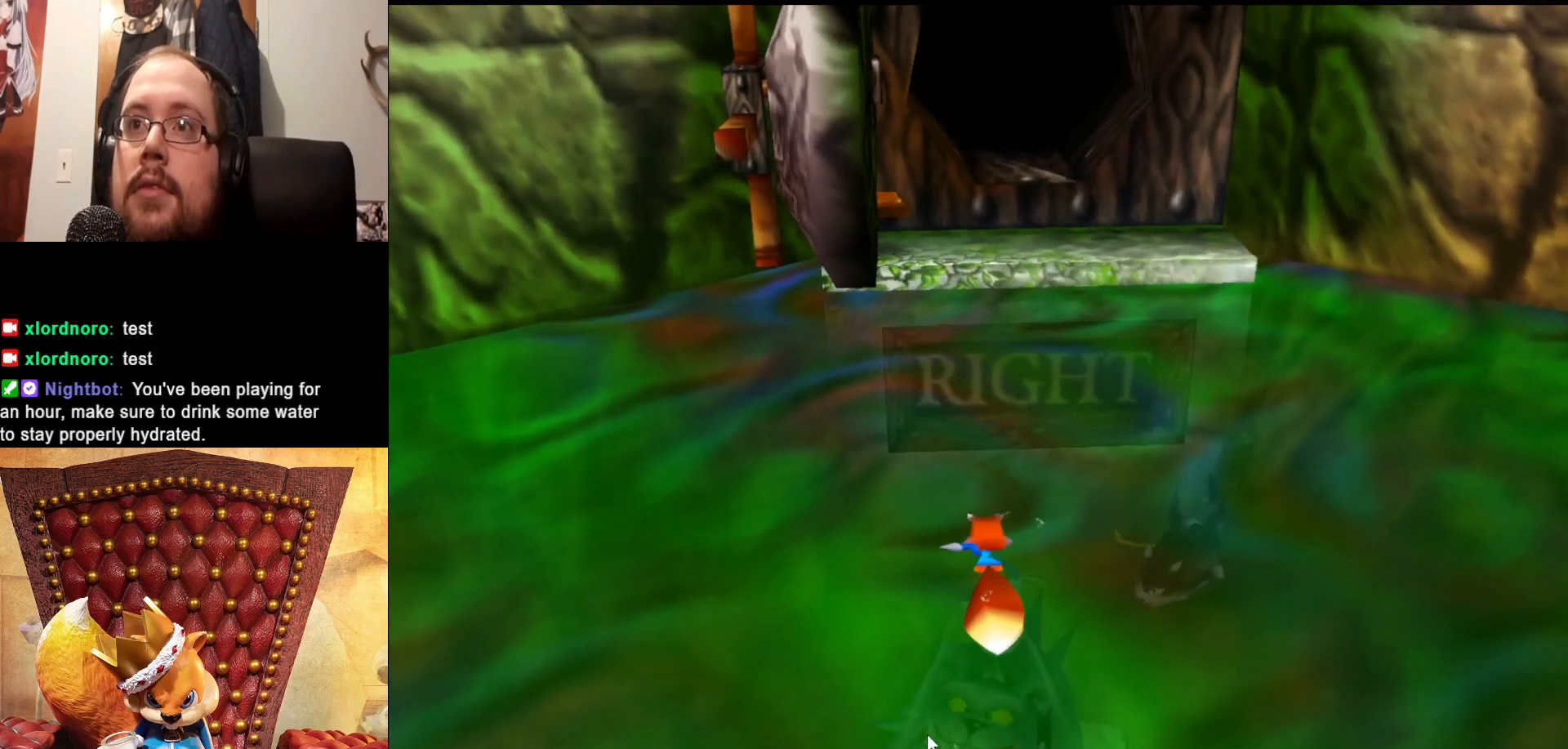
{"buttons": ["A"], "left_stick": "up", "right_stick": "center", "events": [[350, "A", "down"]]}
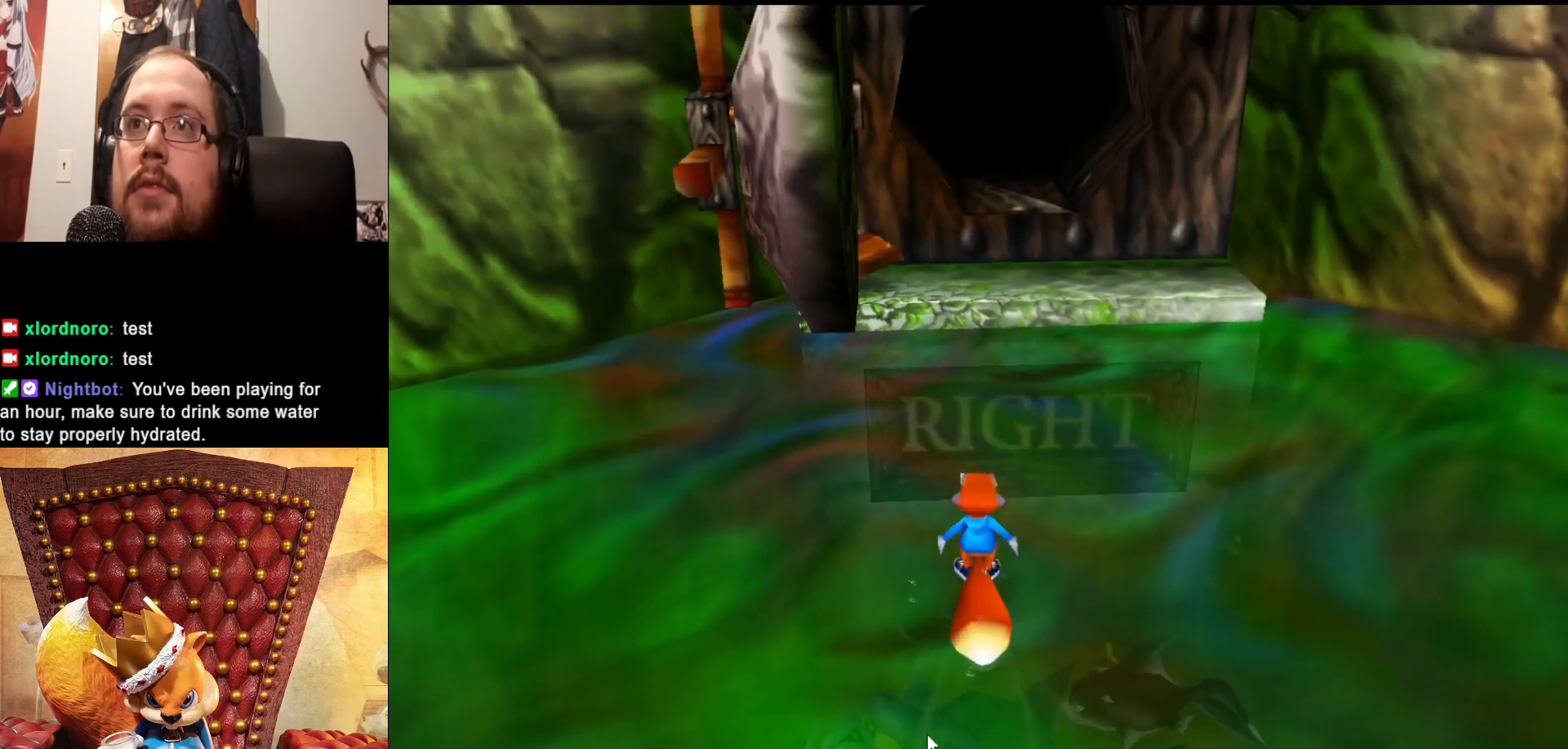
{"buttons": [], "left_stick": "up", "right_stick": "center", "events": [[217, "A", "up"]]}
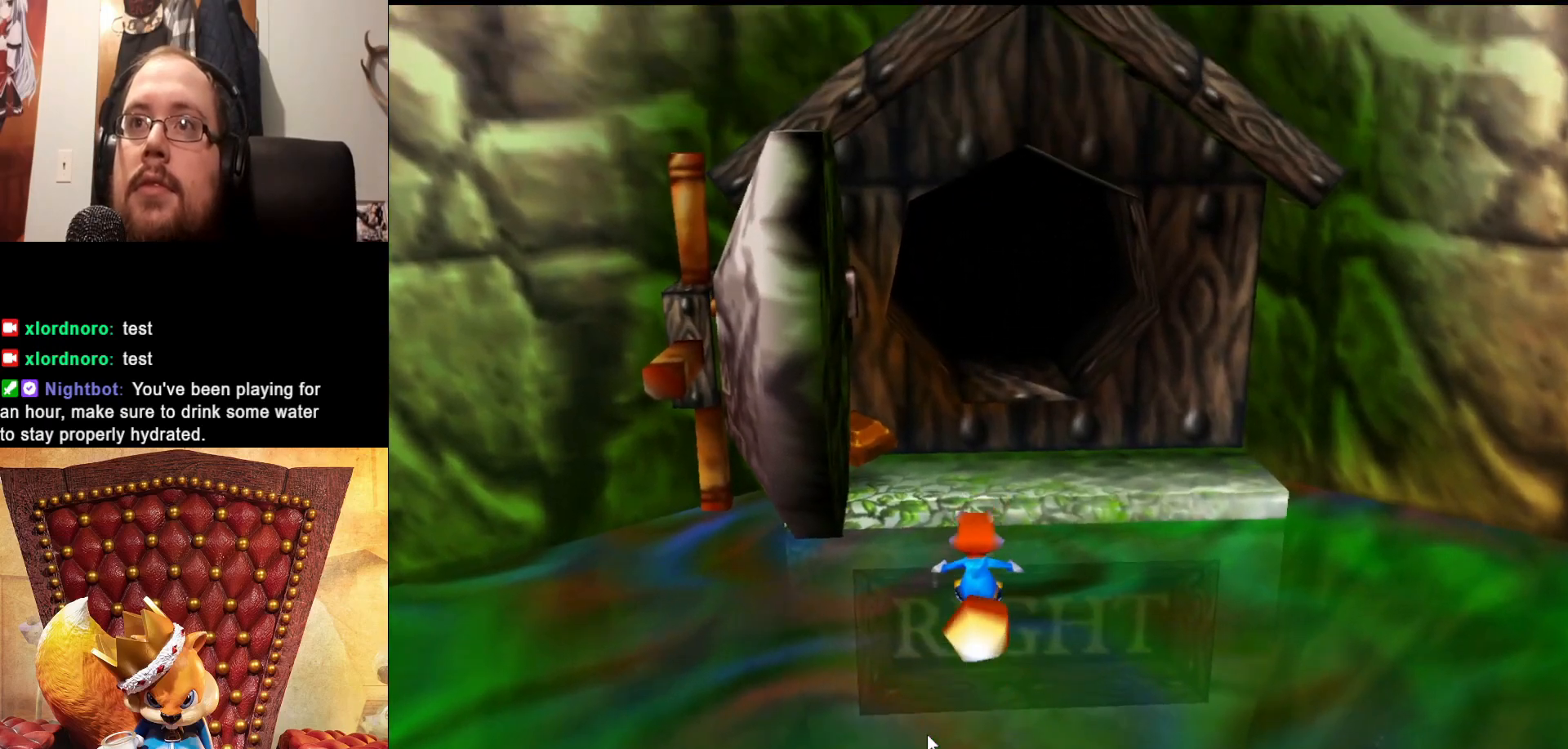
{"buttons": [], "left_stick": "up", "right_stick": "center", "events": []}
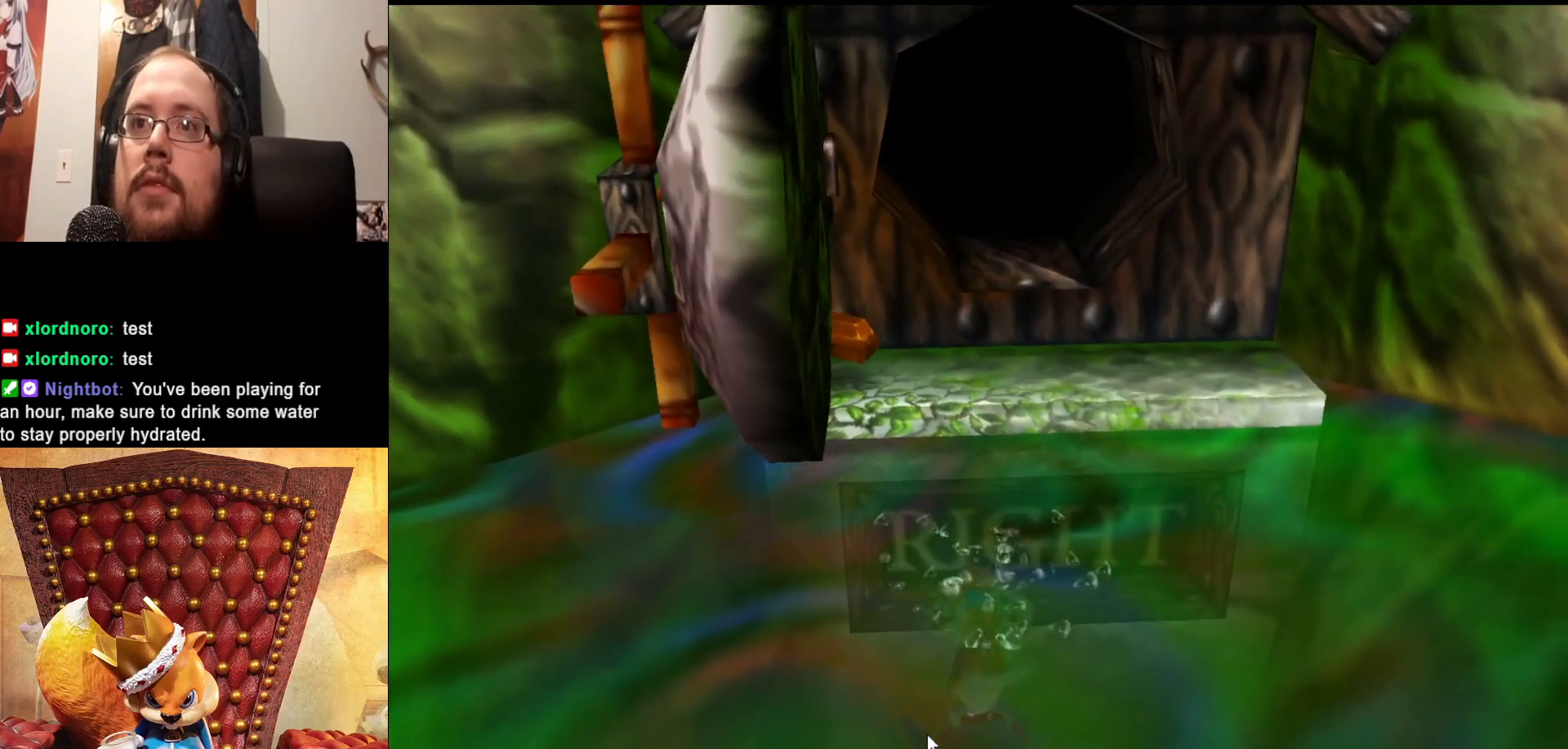
{"buttons": [], "left_stick": "up-left", "right_stick": "center", "events": [[117, "left_stick", "up-left"]]}
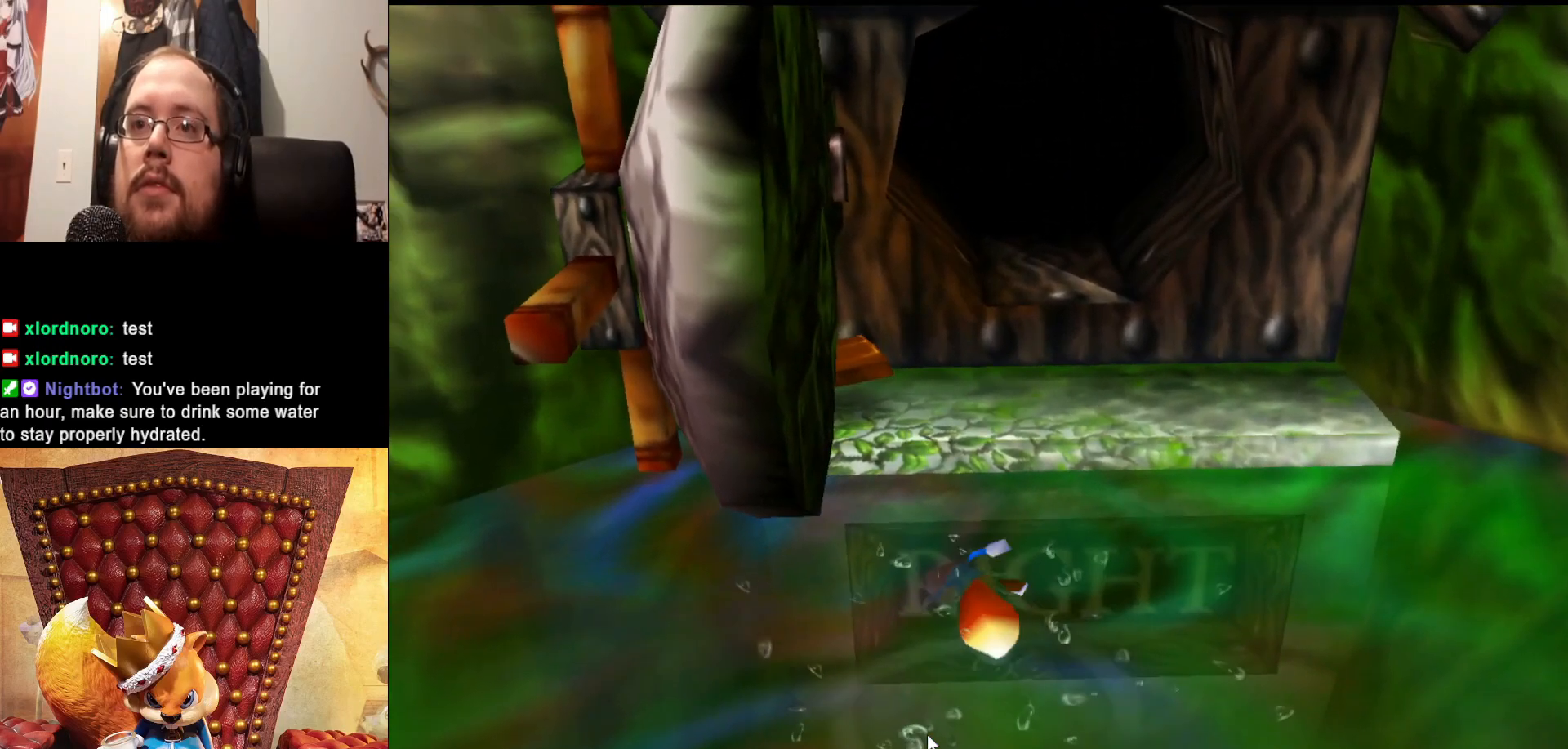
{"buttons": ["A"], "left_stick": "up-left", "right_stick": "center", "events": [[117, "A", "down"]]}
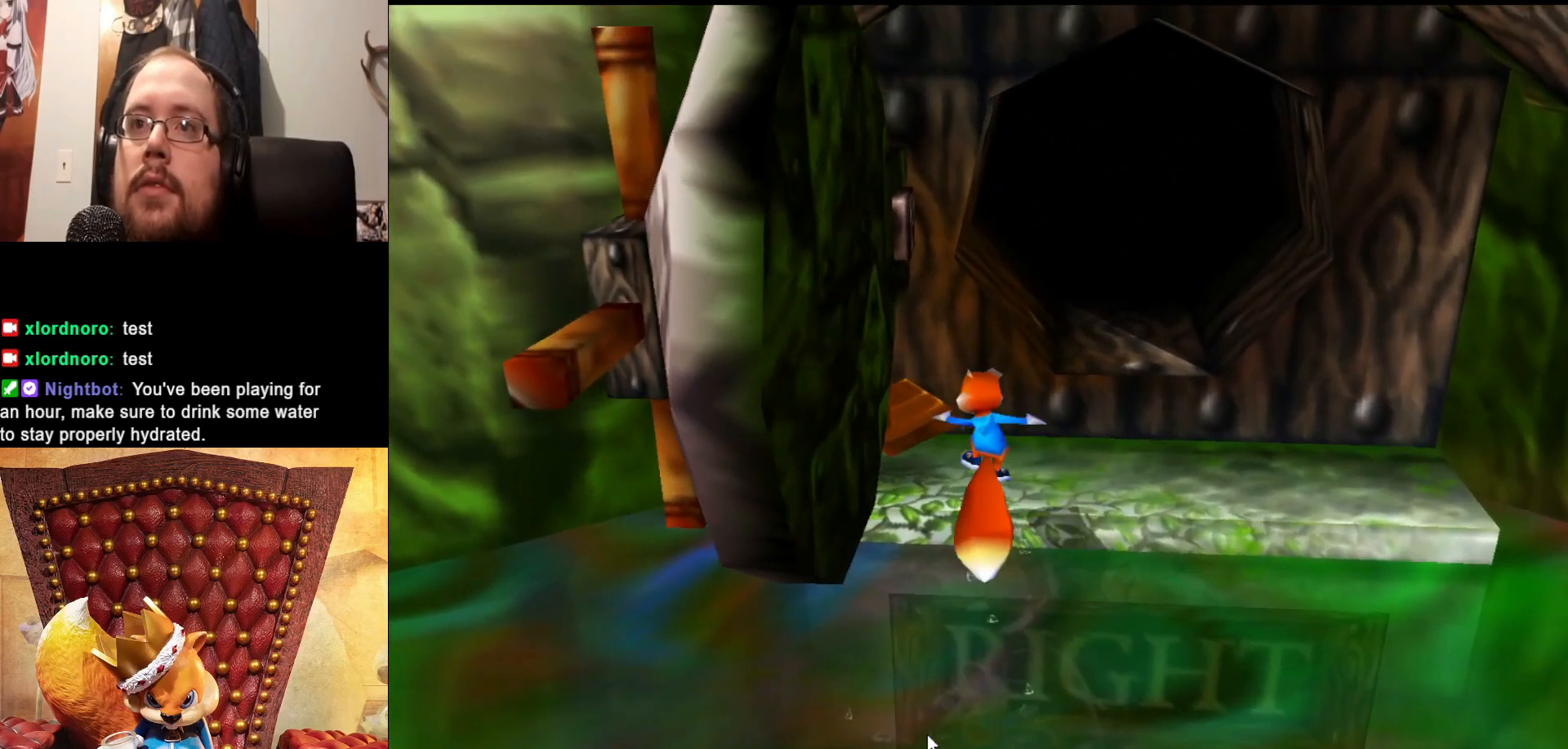
{"buttons": [], "left_stick": "up", "right_stick": "center", "events": [[150, "A", "up"], [167, "left_stick", "left"], [450, "left_stick", "up"]]}
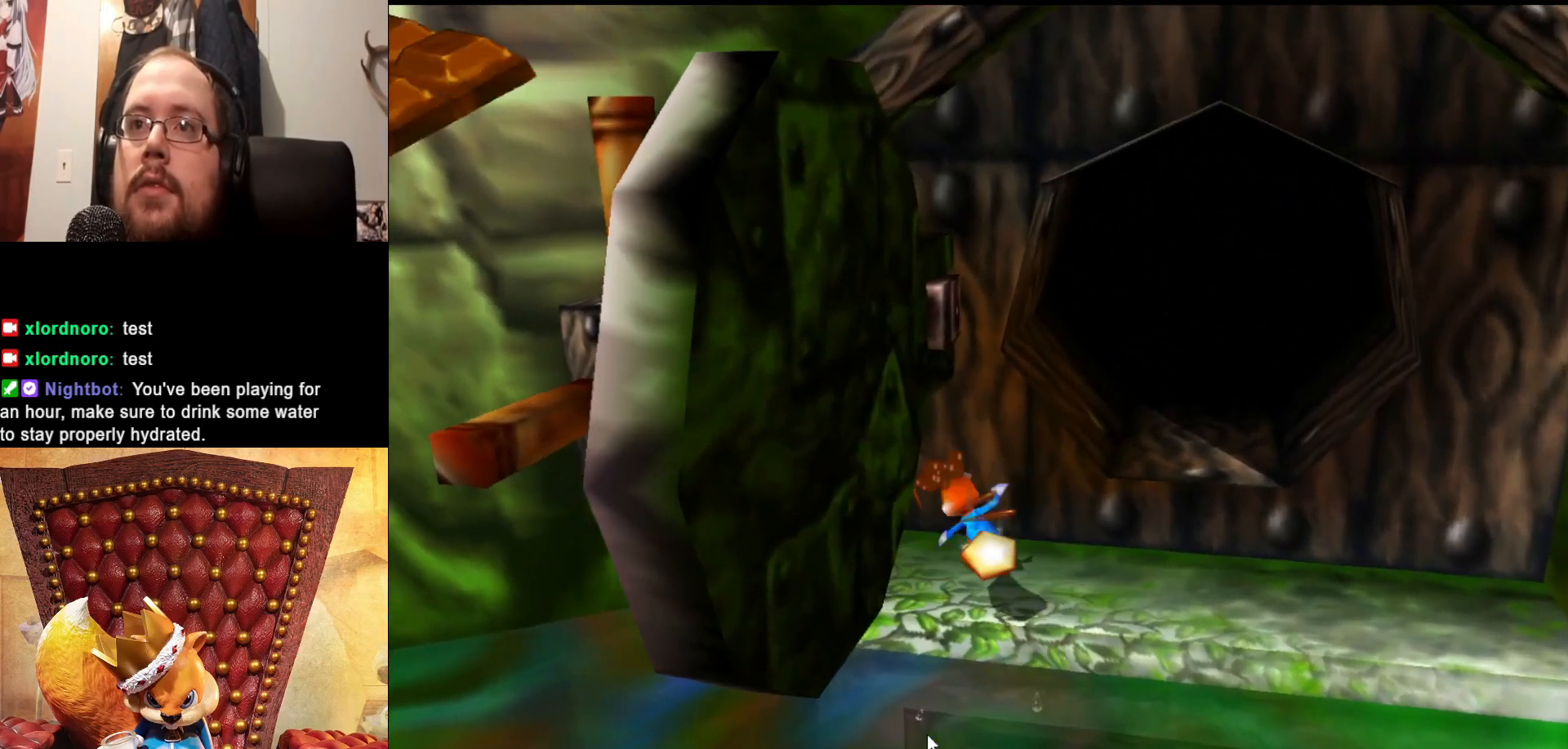
{"buttons": [], "left_stick": "up-right", "right_stick": "center", "events": [[67, "left_stick", "up-right"]]}
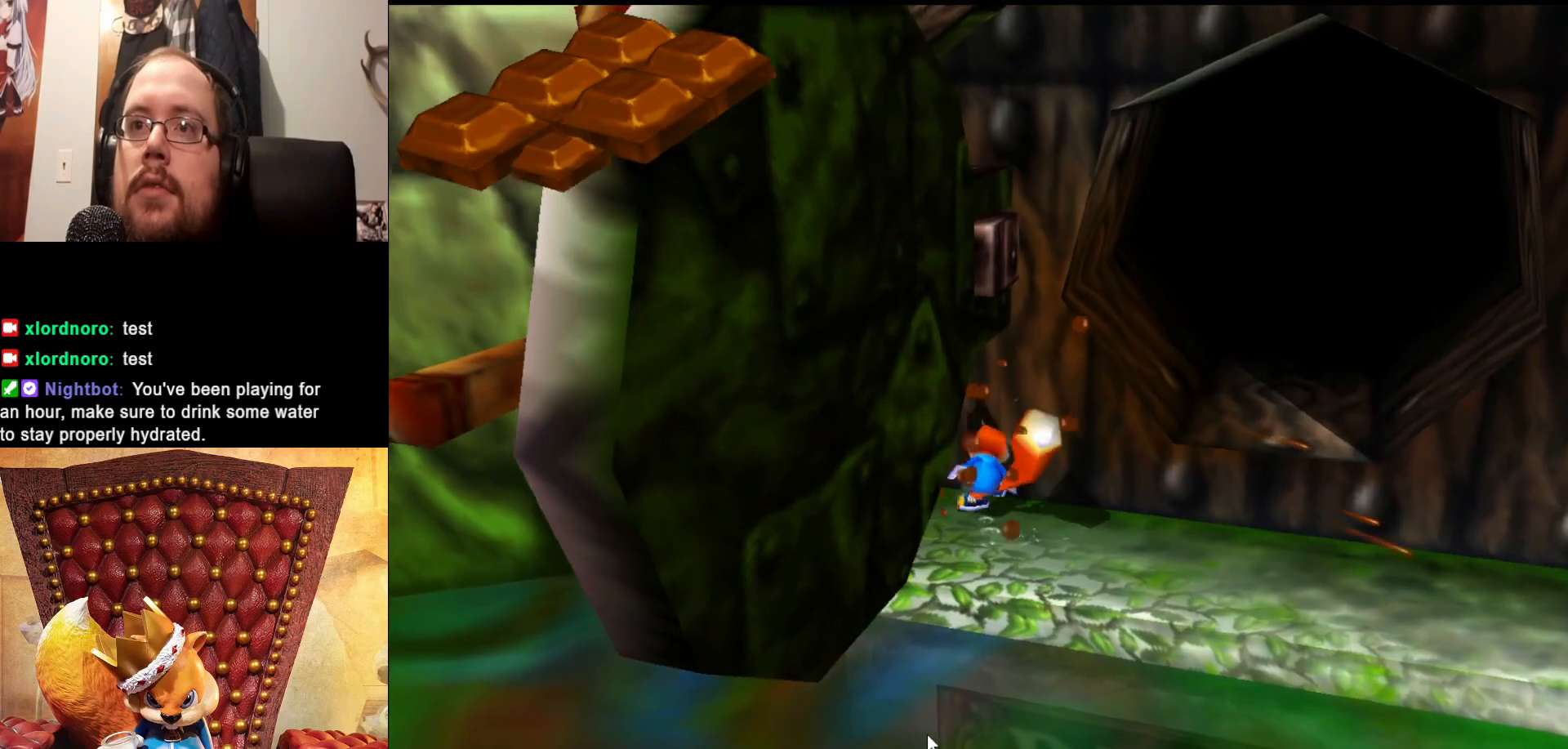
{"buttons": ["A"], "left_stick": "up-right", "right_stick": "center", "events": [[300, "A", "down"]]}